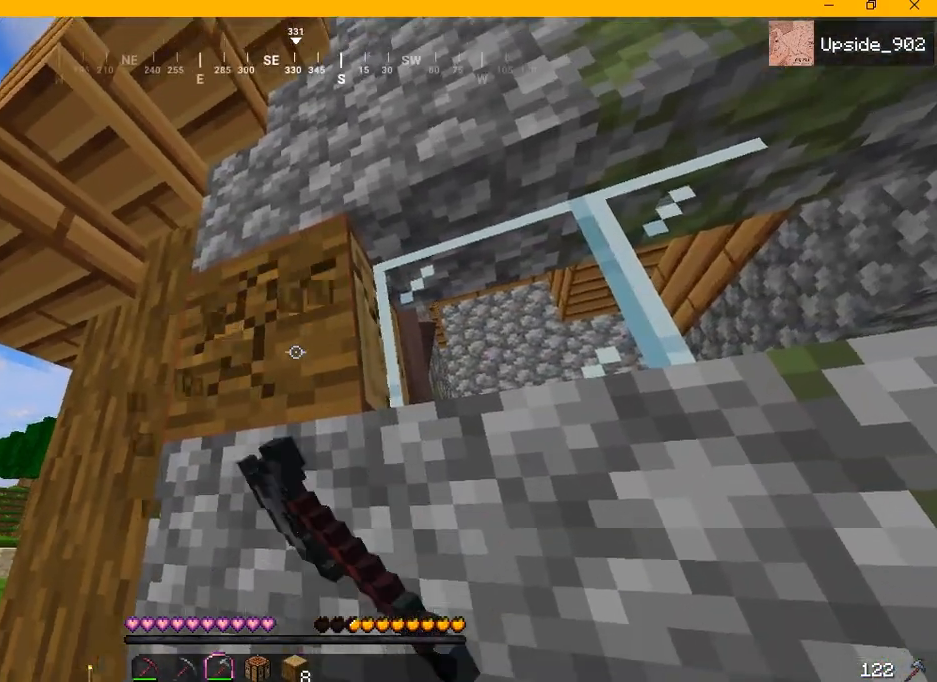
Gameplay with keyboard and mouse; each line is a JSON object with the keys and mouse buttons held at the frame after it. "events" lists presses ("down") and releases ("up") of "a", "d", "s", "w", "mouse_left" and "mouse_right" between this image and that frame as [ms after this image, input, new state], when the widget could be followed in between. "mouse_left", "mouse_right" = the "left", "right" buttons of the "mouse" list. No other keys are recorded. Fast repeated clicks can show as one long hold. Mouse movement is not recorded.
{"keys": ["w"], "mouse": ["left"], "events": [[333, "w", "down"]]}
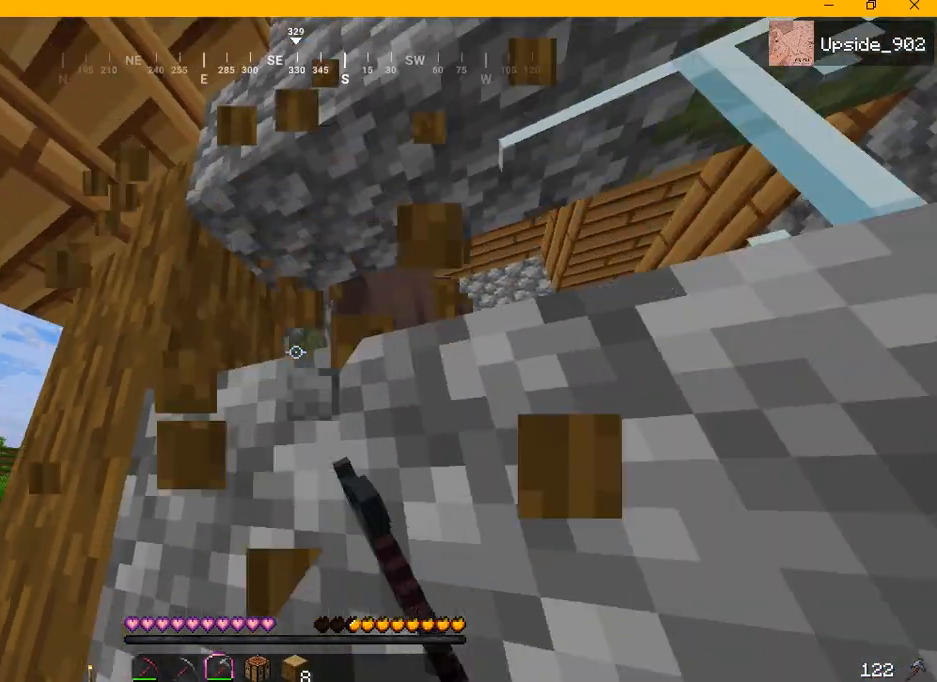
{"keys": [], "mouse": [], "events": [[125, "mouse_left", "up"], [458, "w", "up"]]}
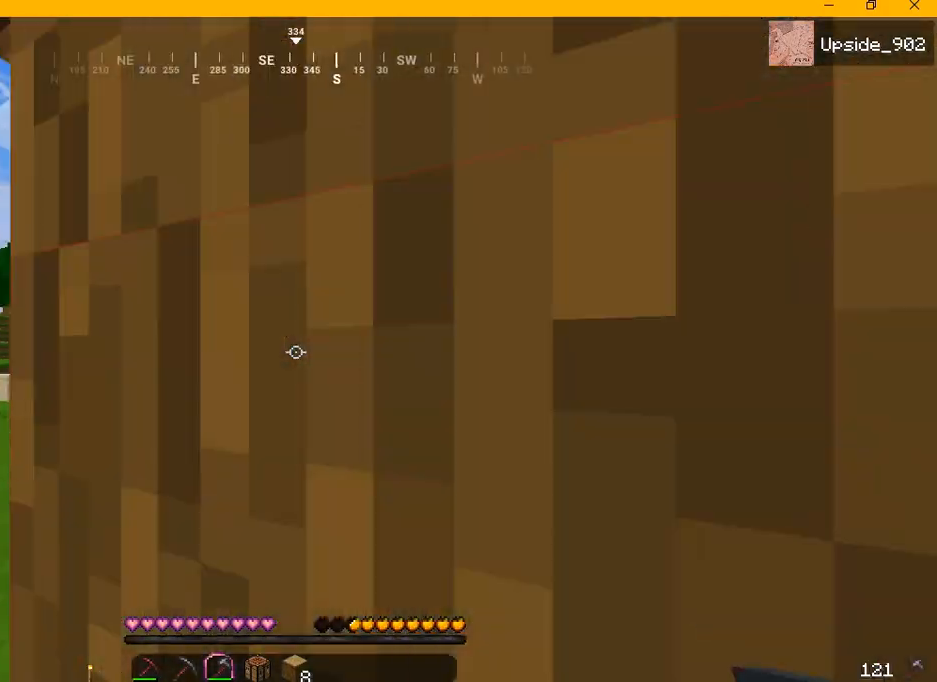
{"keys": [], "mouse": [], "events": []}
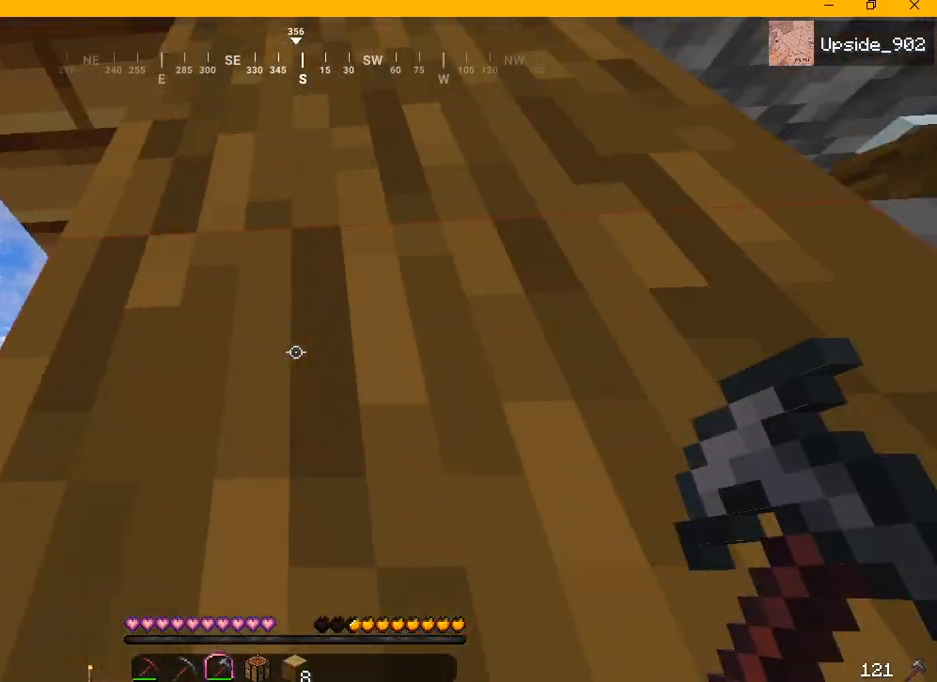
{"keys": ["d", "w"], "mouse": [], "events": [[125, "d", "down"], [250, "w", "down"]]}
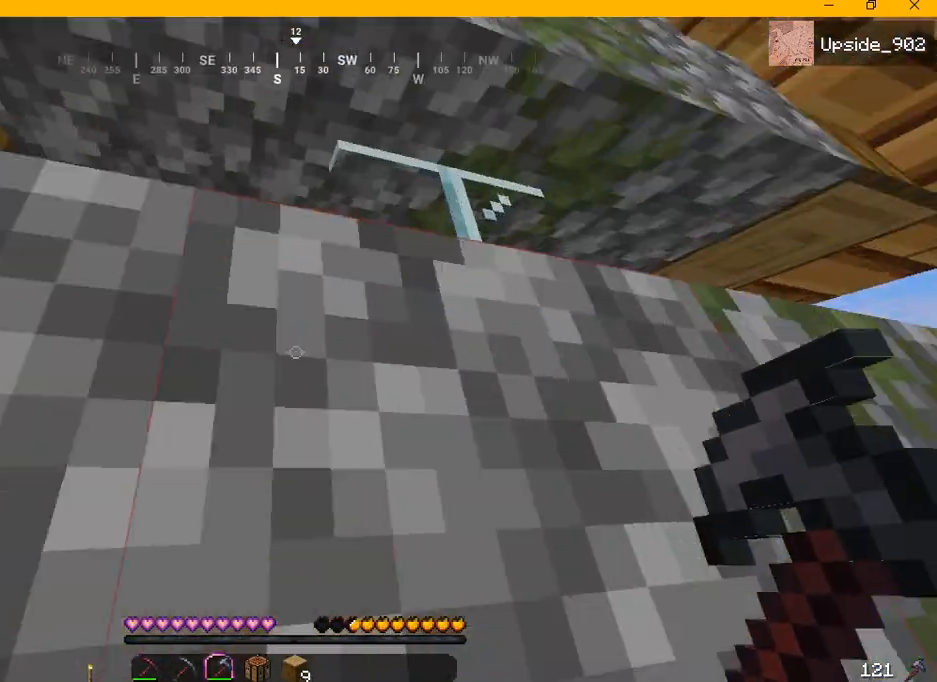
{"keys": ["w"], "mouse": [], "events": [[83, "d", "up"]]}
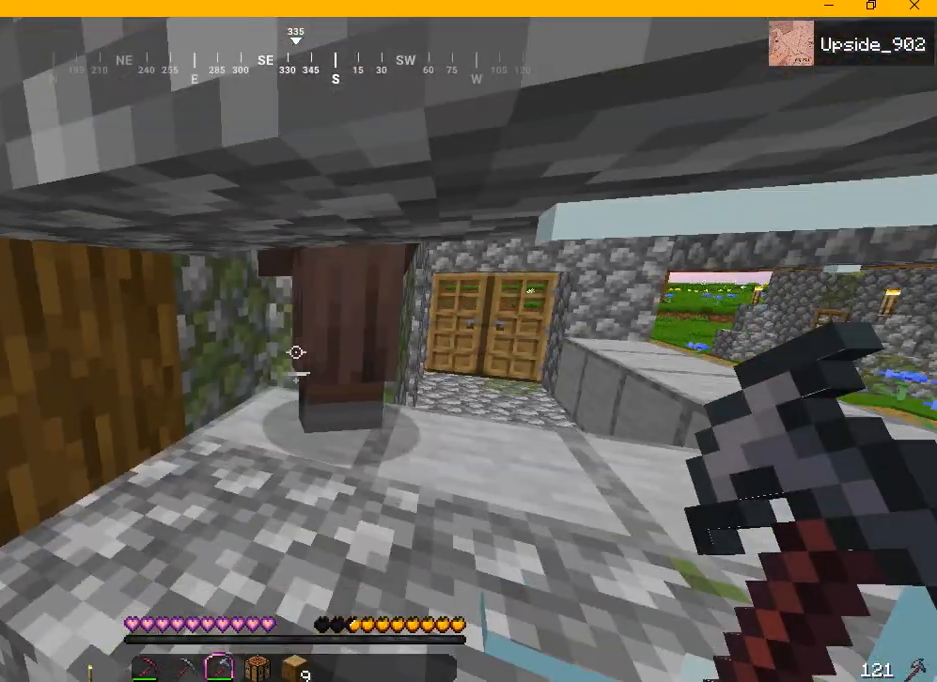
{"keys": ["w"], "mouse": [], "events": []}
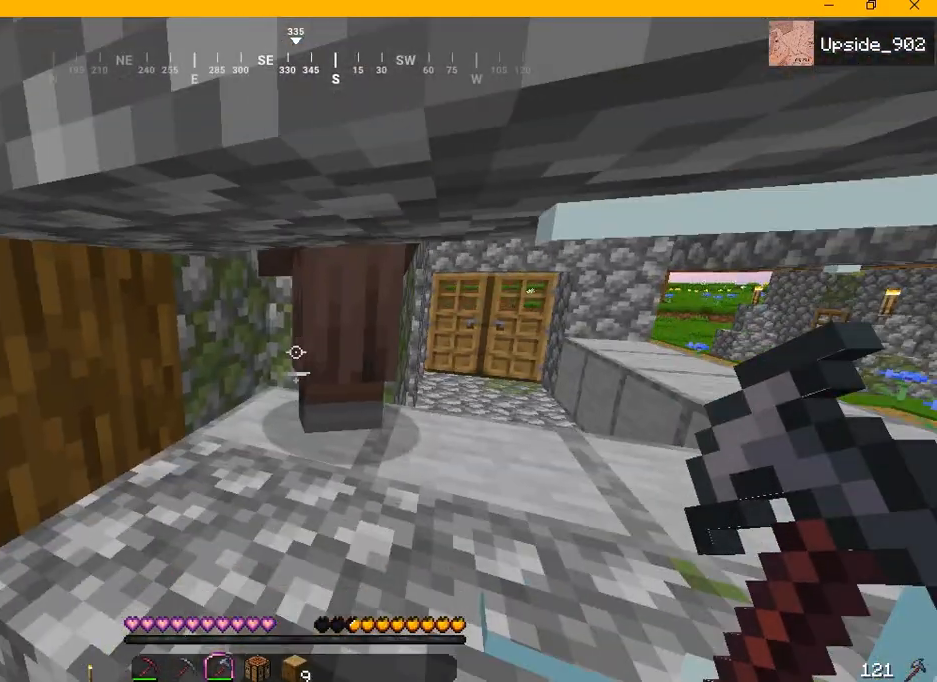
{"keys": ["w"], "mouse": [], "events": []}
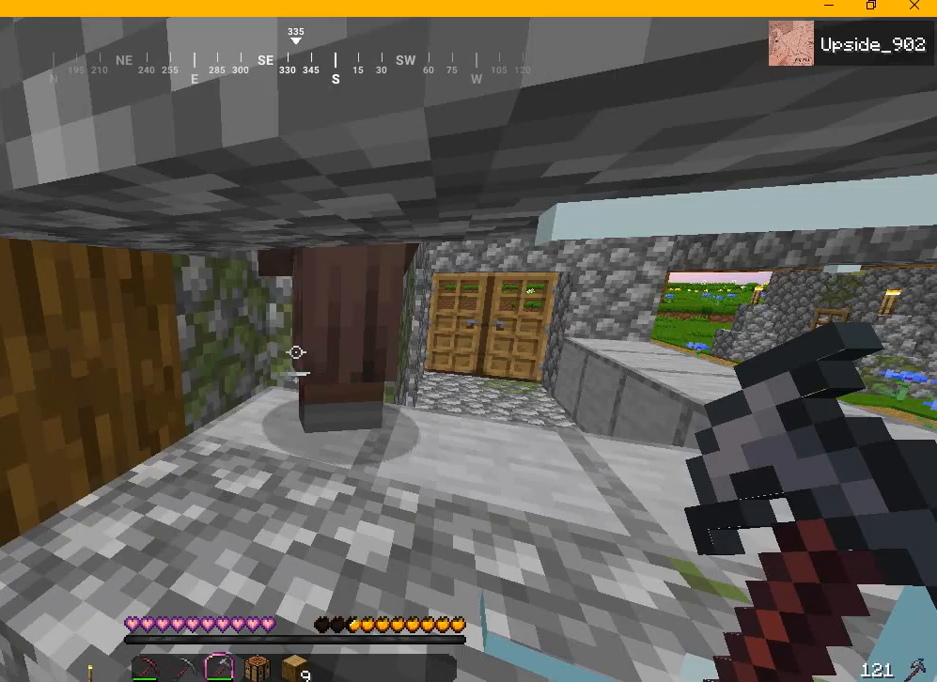
{"keys": [], "mouse": [], "events": [[125, "w", "up"]]}
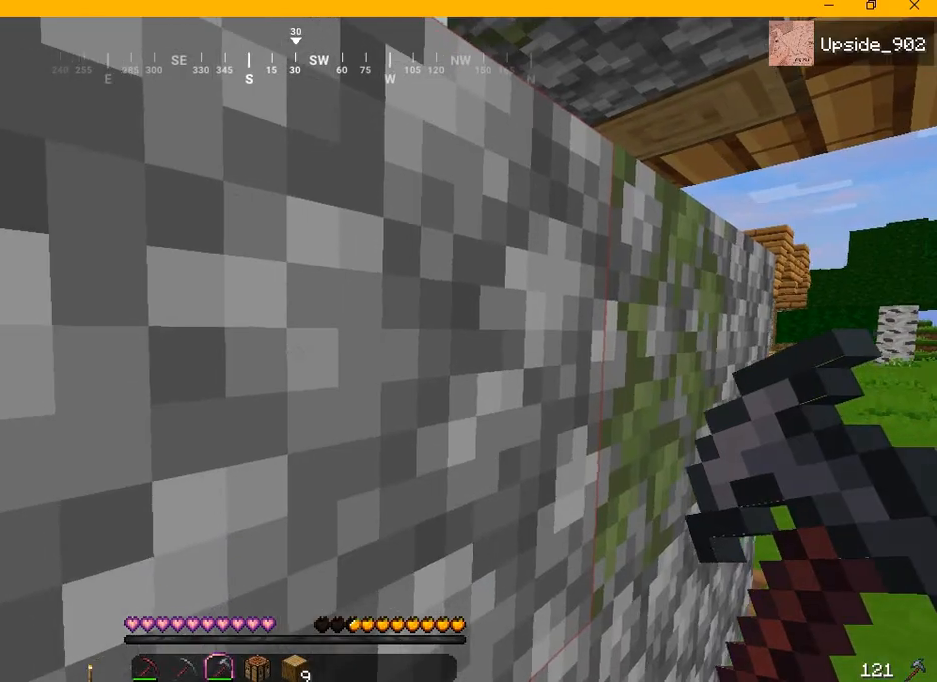
{"keys": ["w"], "mouse": [], "events": [[83, "d", "down"], [125, "w", "down"], [417, "d", "up"]]}
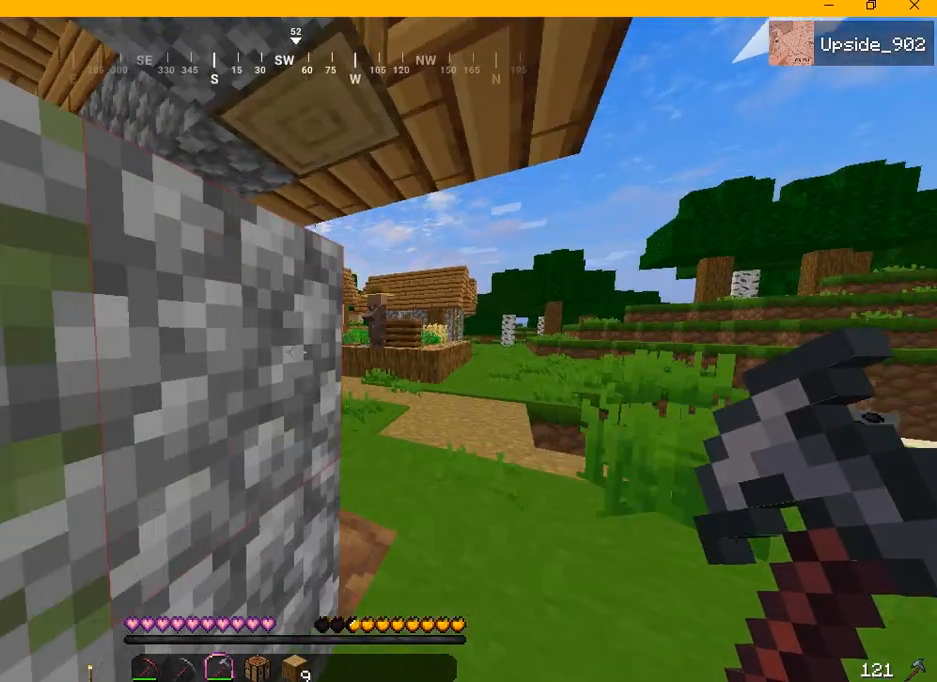
{"keys": ["d", "w"], "mouse": [], "events": [[250, "d", "down"]]}
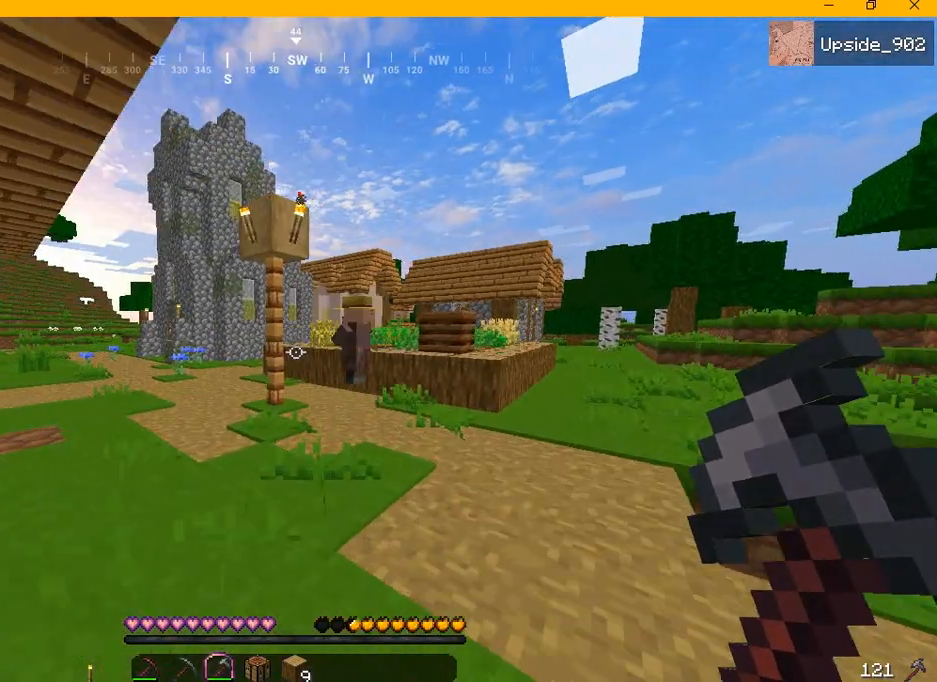
{"keys": ["w"], "mouse": [], "events": [[83, "d", "up"]]}
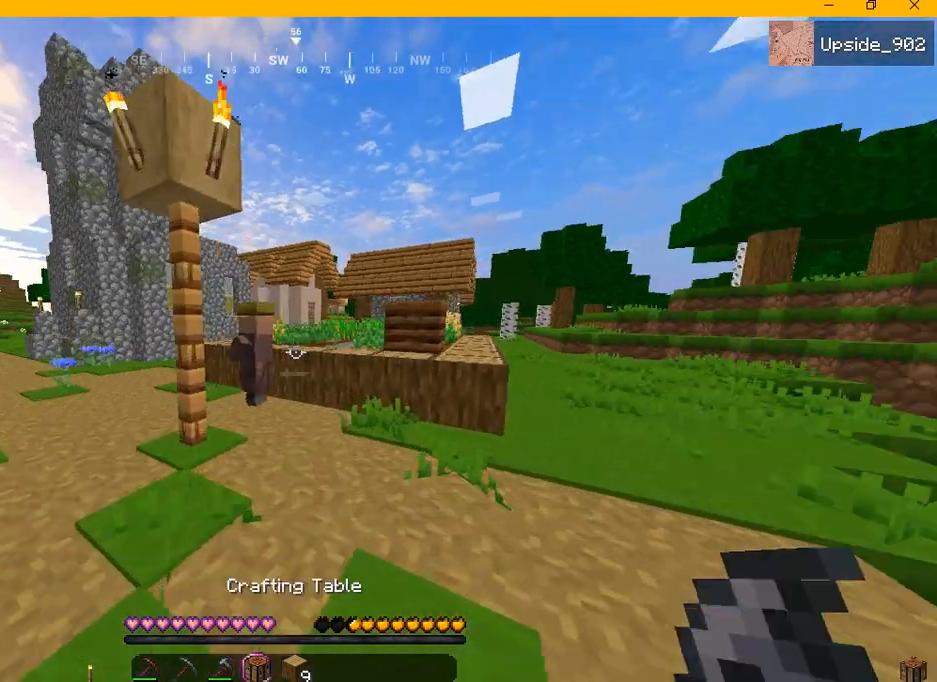
{"keys": ["w"], "mouse": [], "events": []}
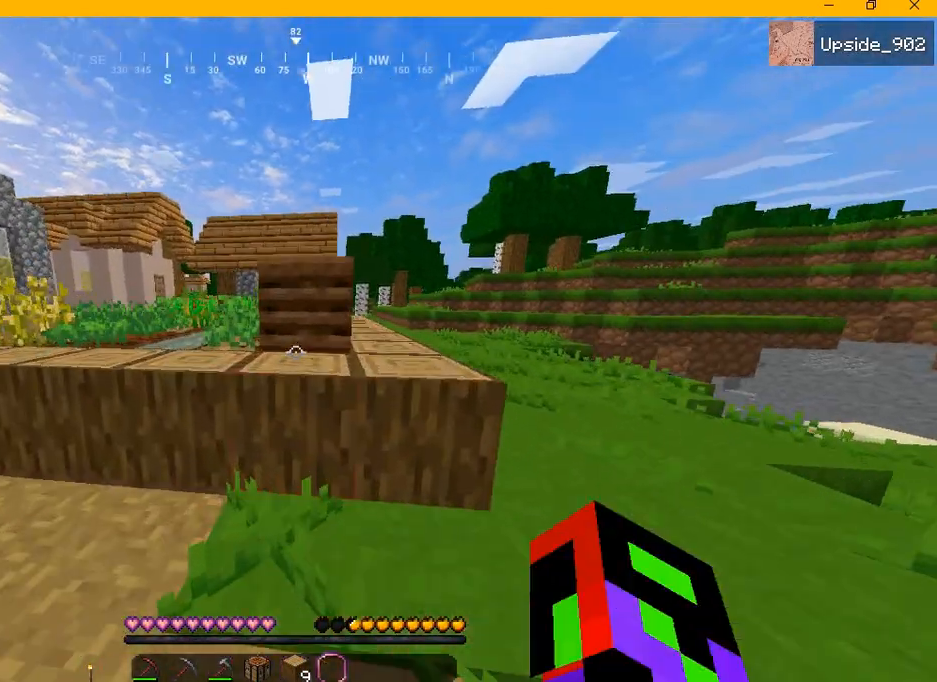
{"keys": ["w"], "mouse": [], "events": [[83, "d", "down"], [292, "d", "up"]]}
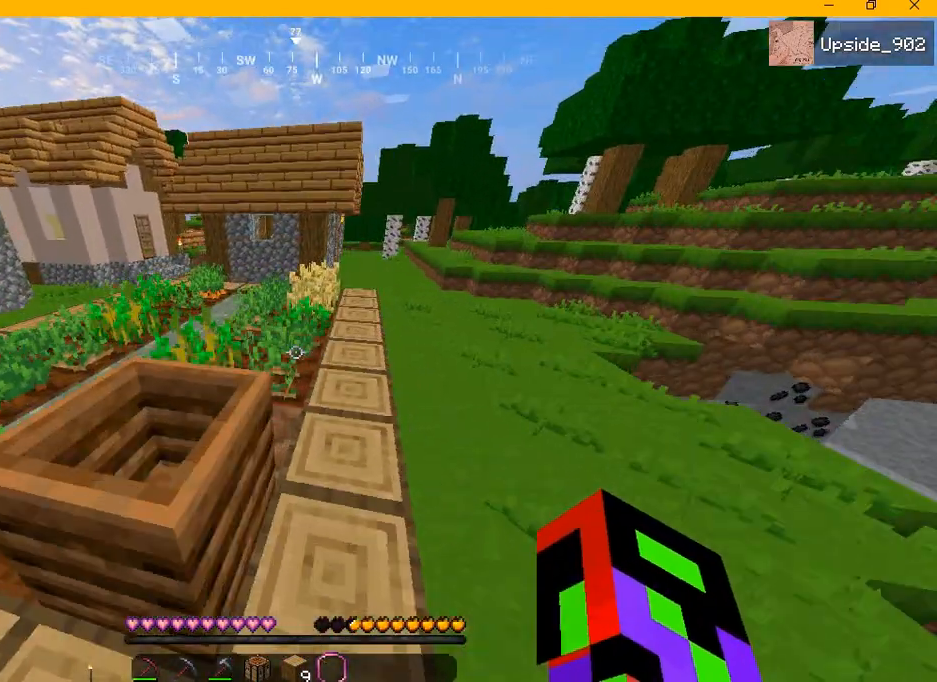
{"keys": ["w"], "mouse": [], "events": []}
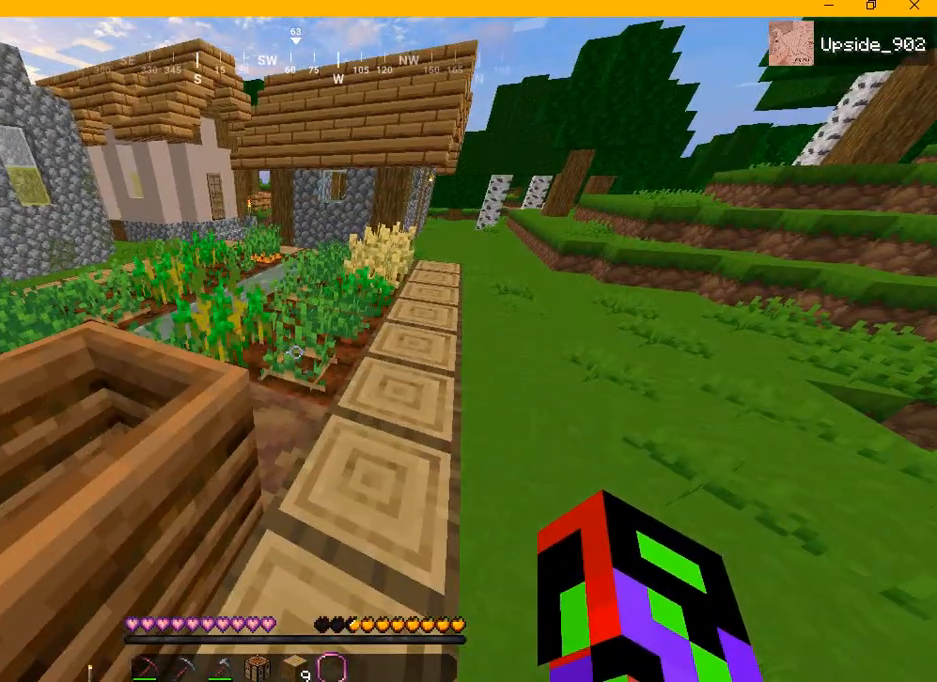
{"keys": ["w"], "mouse": [], "events": []}
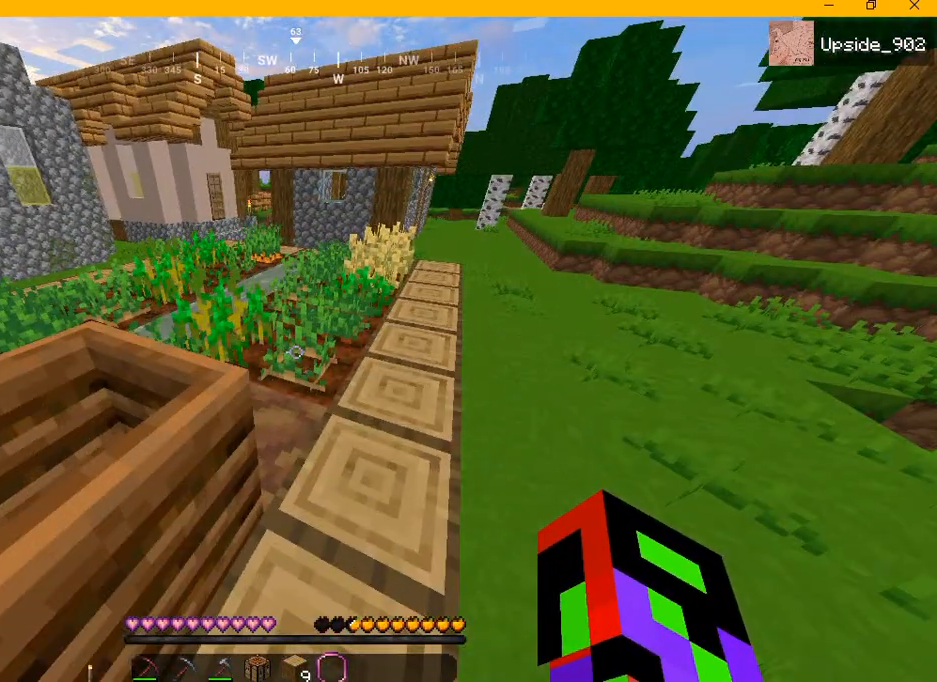
{"keys": ["w"], "mouse": [], "events": []}
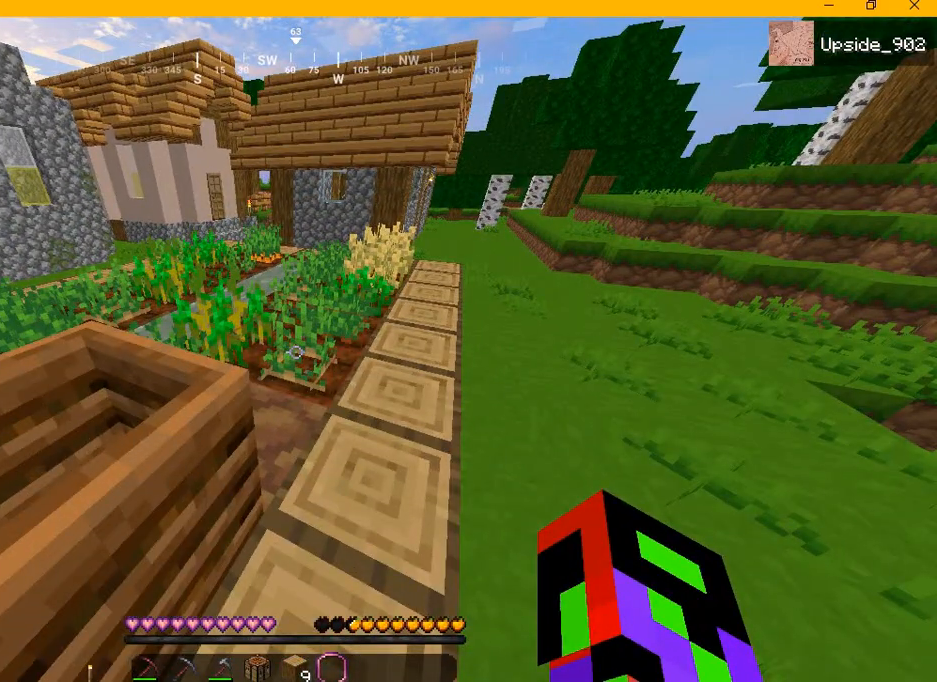
{"keys": ["w"], "mouse": ["left"], "events": [[417, "mouse_left", "down"]]}
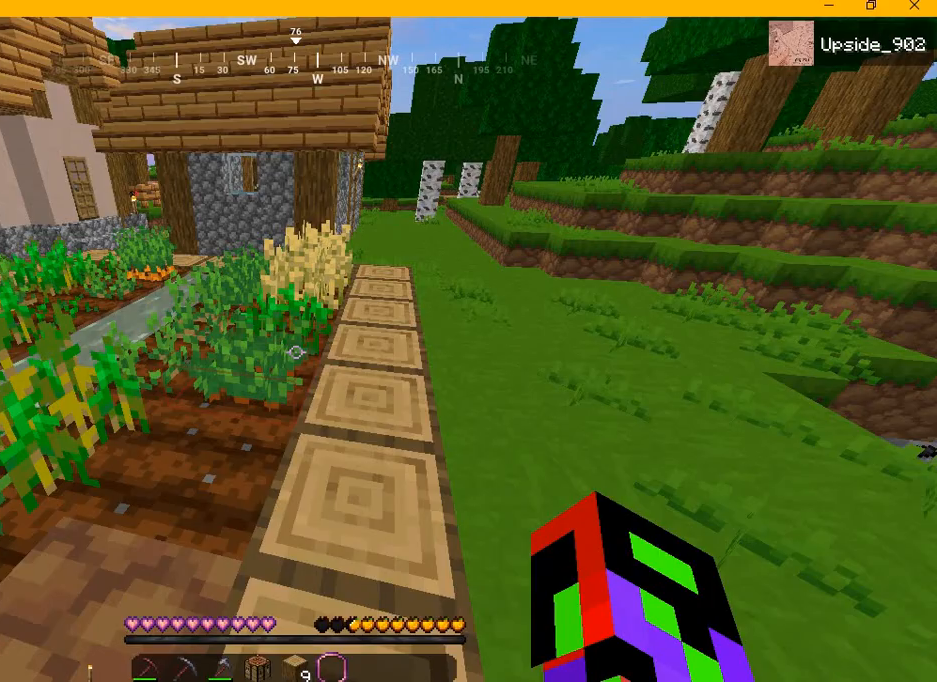
{"keys": [], "mouse": [], "events": [[250, "mouse_left", "up"], [250, "w", "up"]]}
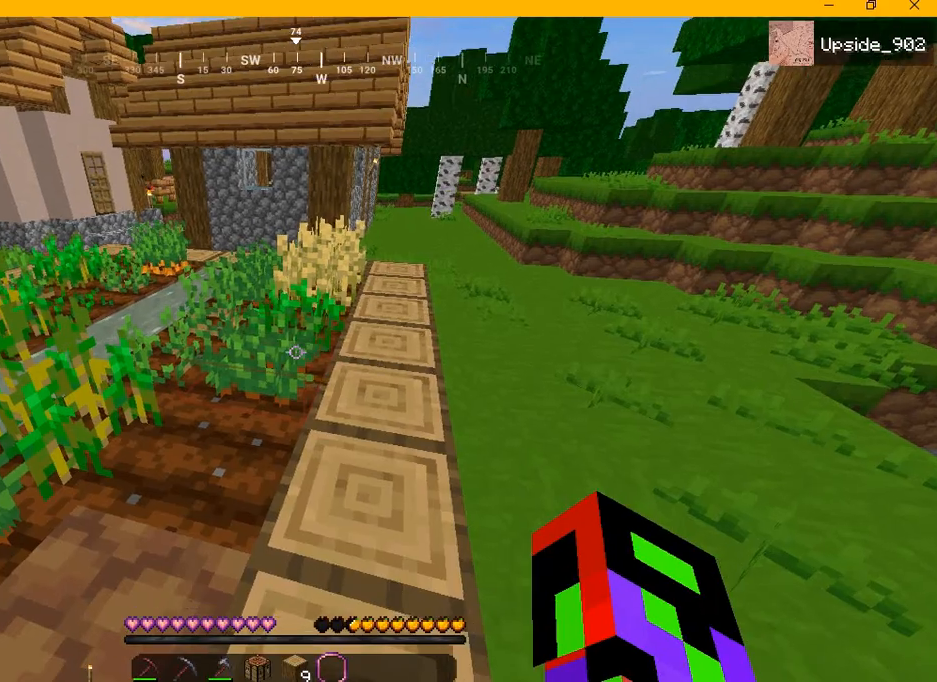
{"keys": [], "mouse": [], "events": []}
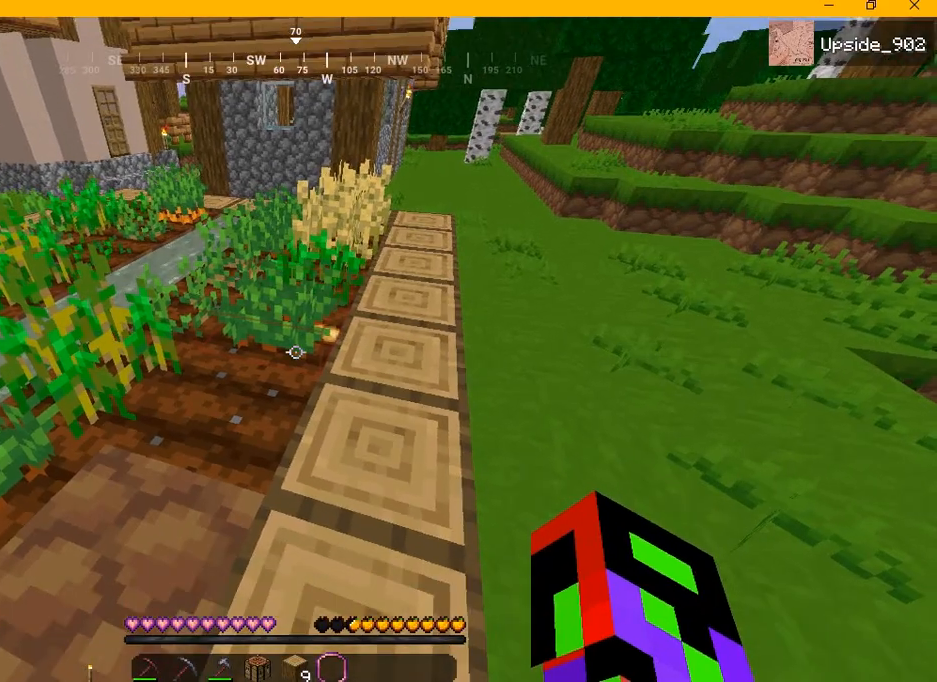
{"keys": ["w"], "mouse": ["left"], "events": [[125, "w", "down"], [458, "mouse_left", "down"]]}
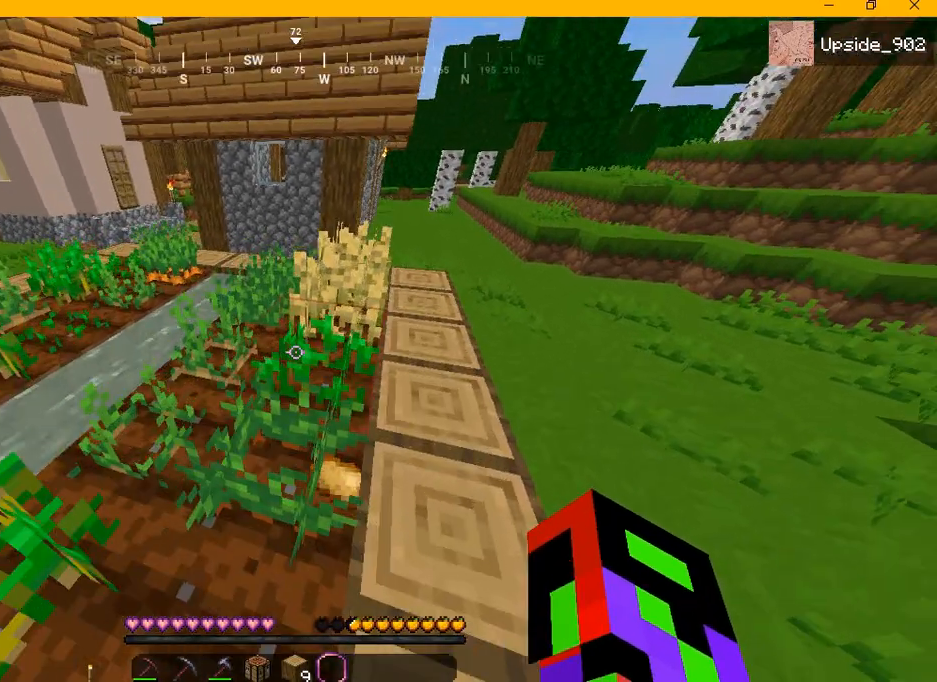
{"keys": ["w"], "mouse": ["left"], "events": []}